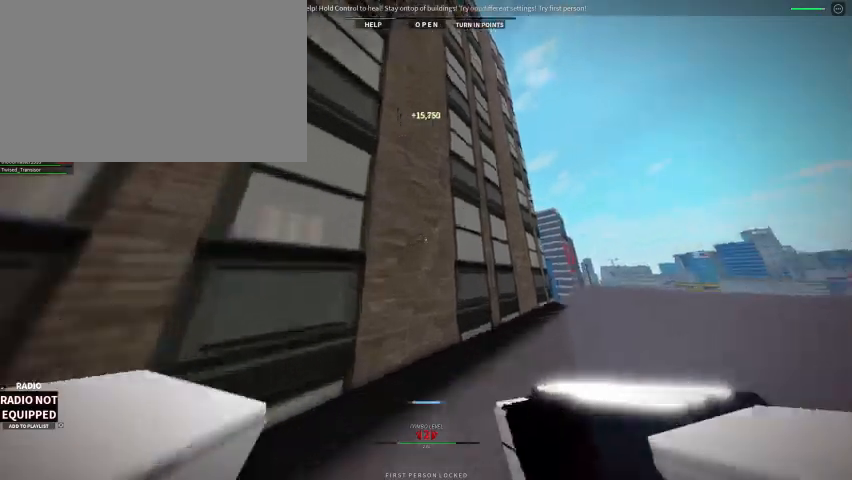
Gameplay with keyboard and mouse; each line is a JSON object with the keys and mouse buttons held at the frame after it. "events" lists presses ("down") and releases ("up") of "1", "2", "3", "4", "5", "a", "alt", "c", "caps_lock", "ctrl", "d", "e", "f", "g", "q", "r", "s", "shift", "space", "t", "tab", "v", "w", "x", "z", "mouse_left" and "mouse_right" between this image and that frame as [ms after this image, input, new state], when the widget could be followed in between. "mouse_left", "mouse_right" = the "left", "right" buttons of the "mouse" list. No other keys are recorded. Not read: mouse_move mouse_wheel.
{"keys": ["w"], "mouse": ["right"], "events": [[67, "space", "up"], [267, "mouse_right", "down"], [267, "space", "down"], [433, "space", "up"]]}
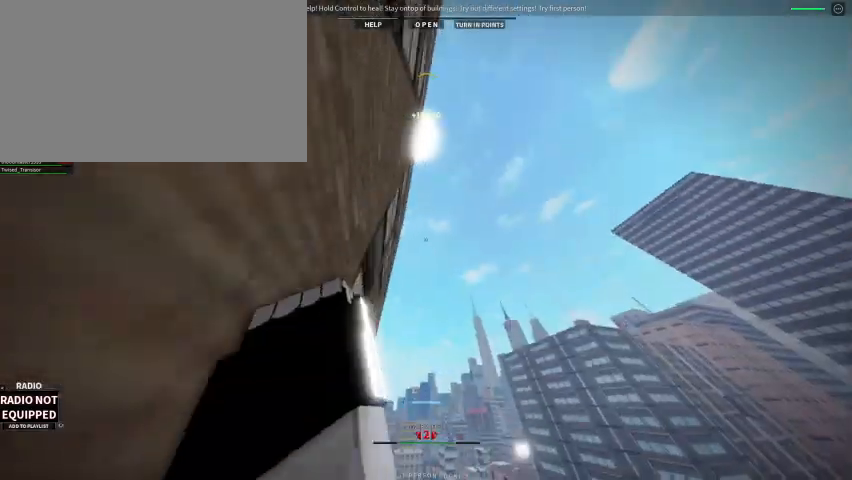
{"keys": ["1", "w"], "mouse": ["right"], "events": [[433, "1", "down"]]}
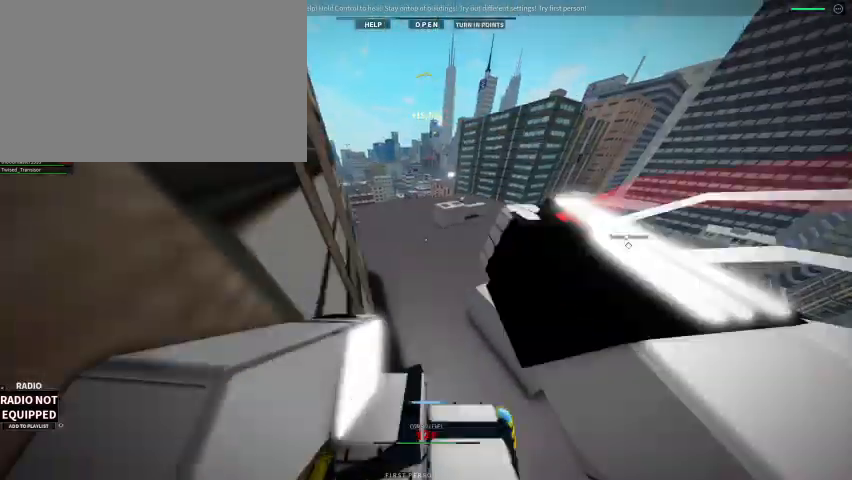
{"keys": ["w"], "mouse": ["right"], "events": [[67, "1", "up"]]}
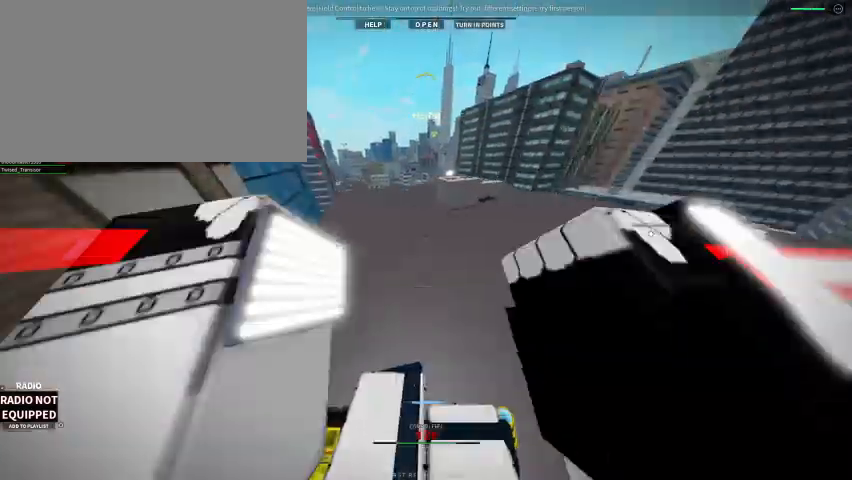
{"keys": ["w"], "mouse": ["right"], "events": [[67, "shift", "down"], [100, "mouse_right", "up"], [433, "shift", "up"], [467, "mouse_right", "down"]]}
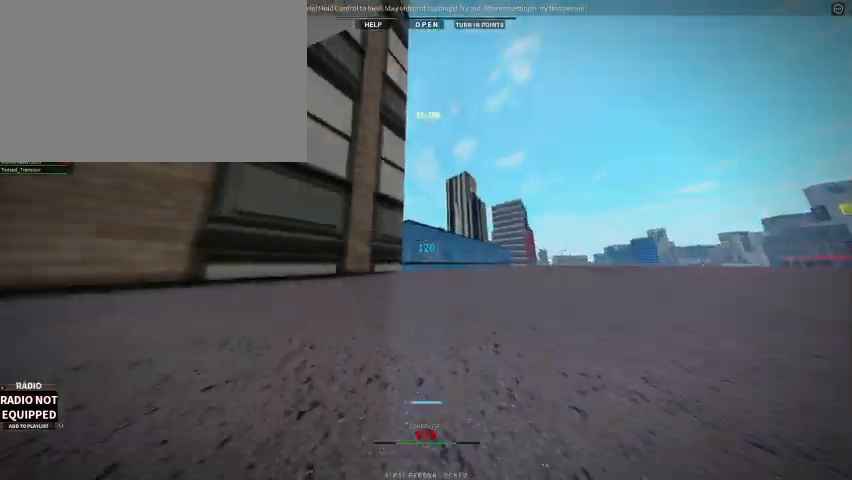
{"keys": ["w"], "mouse": [], "events": [[67, "mouse_right", "up"]]}
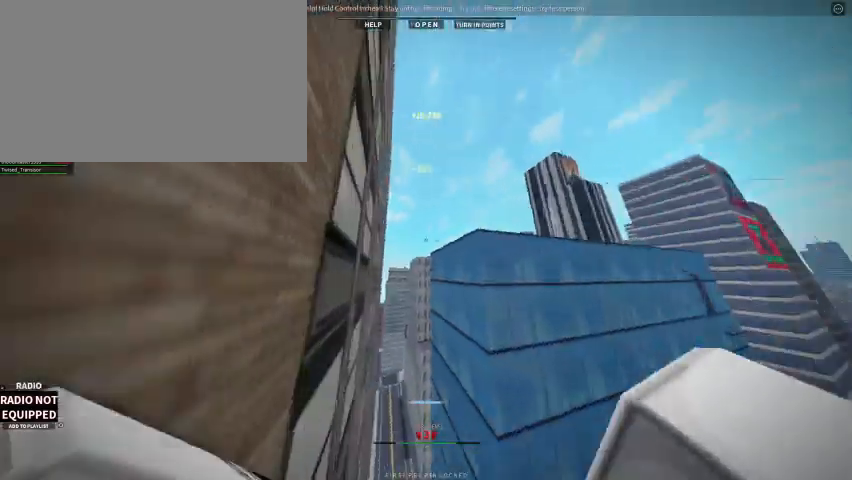
{"keys": ["e", "space"], "mouse": ["right"], "events": [[67, "space", "down"], [167, "space", "up"], [367, "mouse_right", "down"], [367, "space", "down"], [467, "e", "down"], [500, "w", "up"]]}
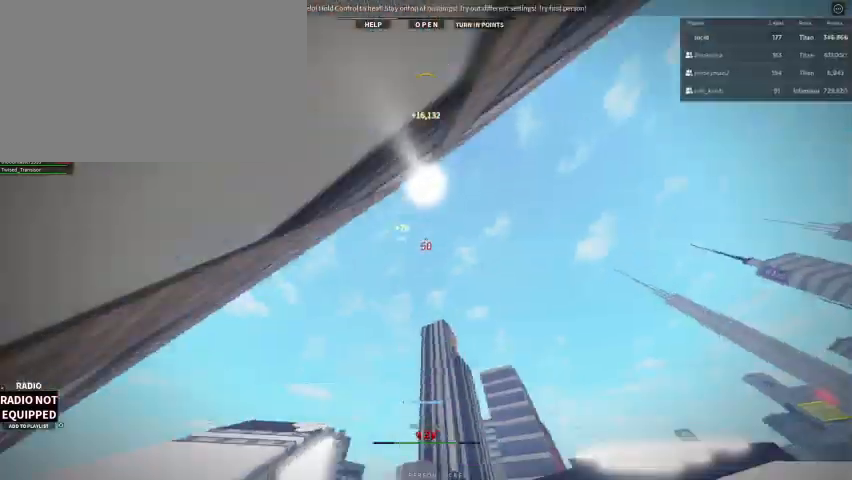
{"keys": ["w"], "mouse": ["right"], "events": [[67, "w", "down"], [100, "space", "up"], [267, "e", "up"]]}
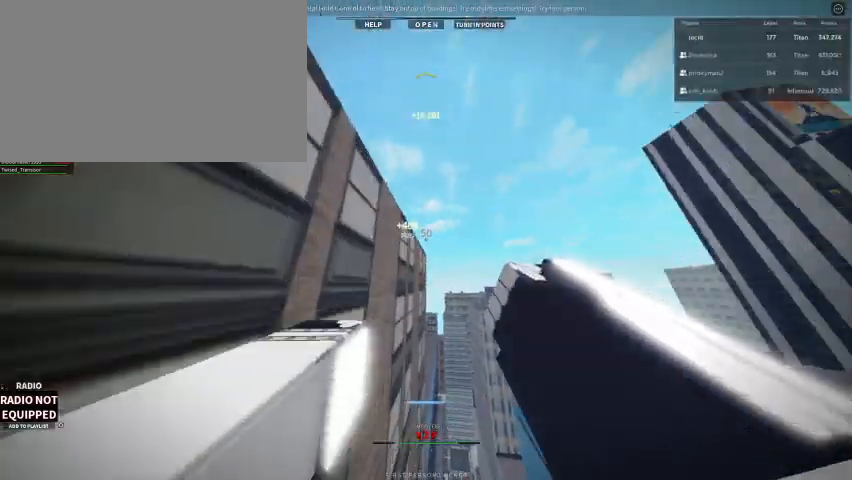
{"keys": ["tab", "w"], "mouse": ["right"], "events": [[433, "tab", "down"]]}
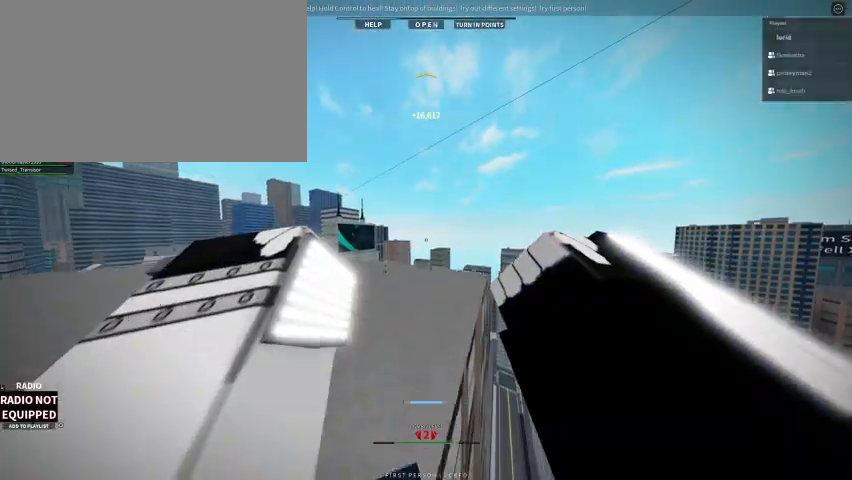
{"keys": ["w"], "mouse": ["right"], "events": [[67, "tab", "up"], [267, "1", "down"], [467, "1", "up"]]}
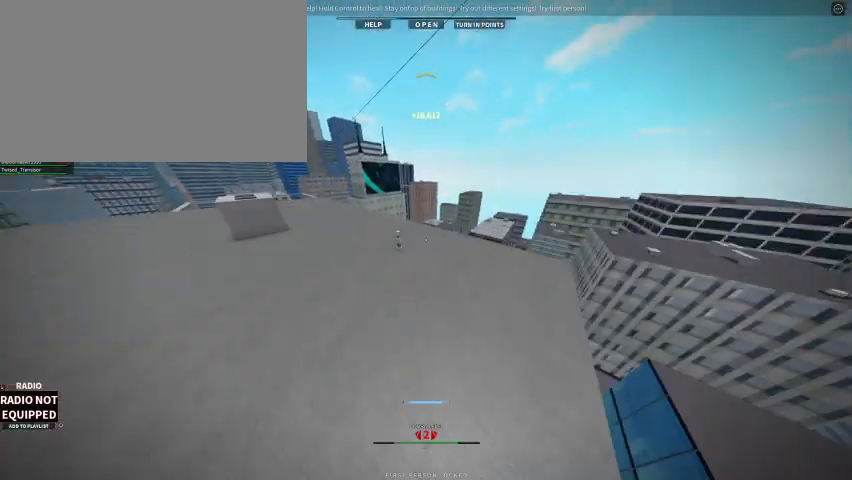
{"keys": ["shift", "w"], "mouse": ["right"], "events": [[333, "shift", "down"]]}
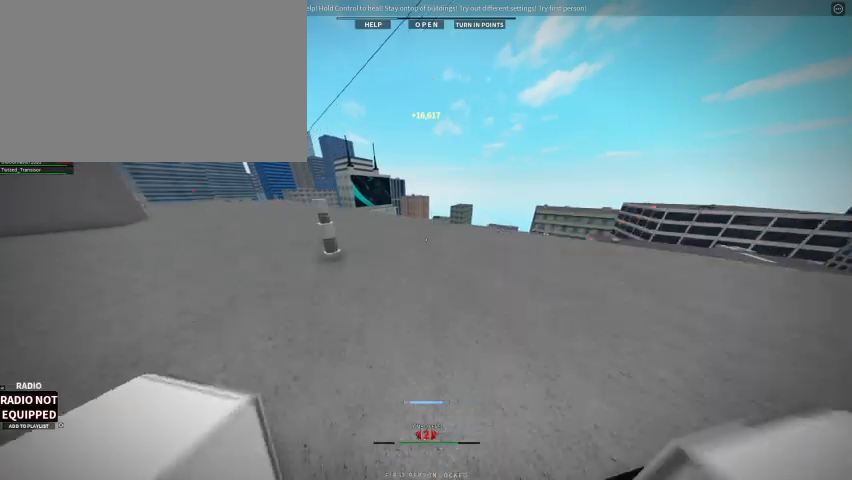
{"keys": ["w"], "mouse": [], "events": [[133, "shift", "up"], [433, "mouse_right", "up"]]}
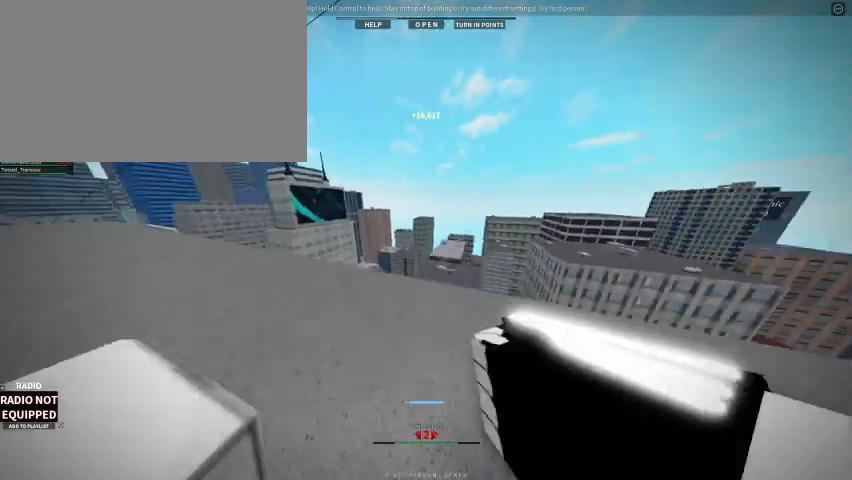
{"keys": ["shift"], "mouse": [], "events": [[267, "shift", "down"], [333, "w", "up"]]}
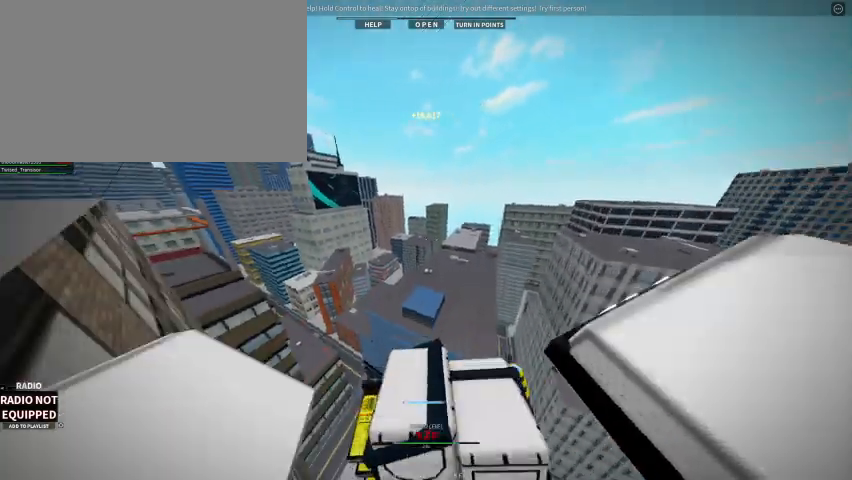
{"keys": ["shift"], "mouse": ["right"], "events": [[333, "mouse_right", "down"]]}
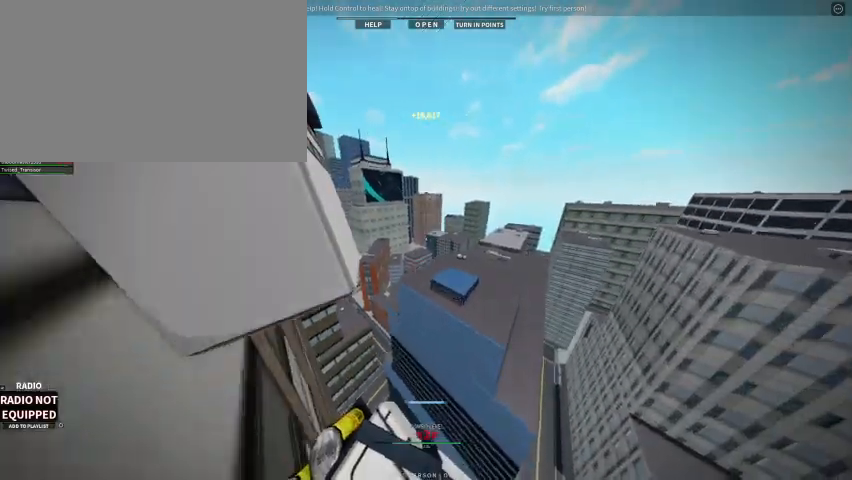
{"keys": ["a", "w"], "mouse": ["right"], "events": [[67, "space", "down"], [167, "shift", "up"], [267, "space", "up"], [367, "w", "down"], [400, "a", "down"]]}
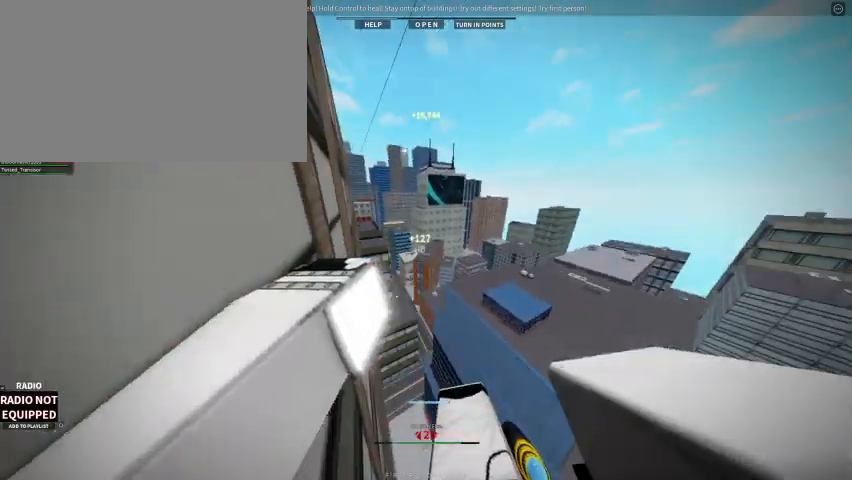
{"keys": ["alt", "w"], "mouse": ["right"], "events": [[167, "a", "up"], [167, "space", "down"], [333, "space", "up"], [500, "alt", "down"]]}
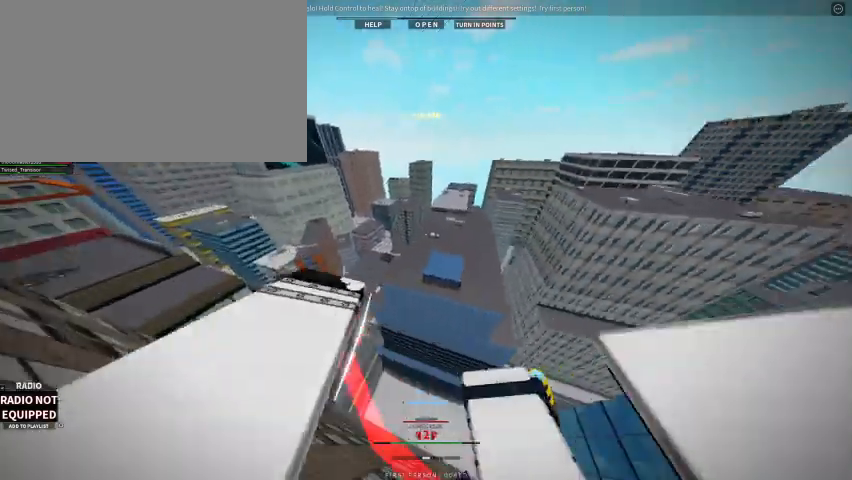
{"keys": ["alt", "w"], "mouse": [], "events": [[67, "mouse_right", "up"], [233, "1", "down"], [467, "1", "up"]]}
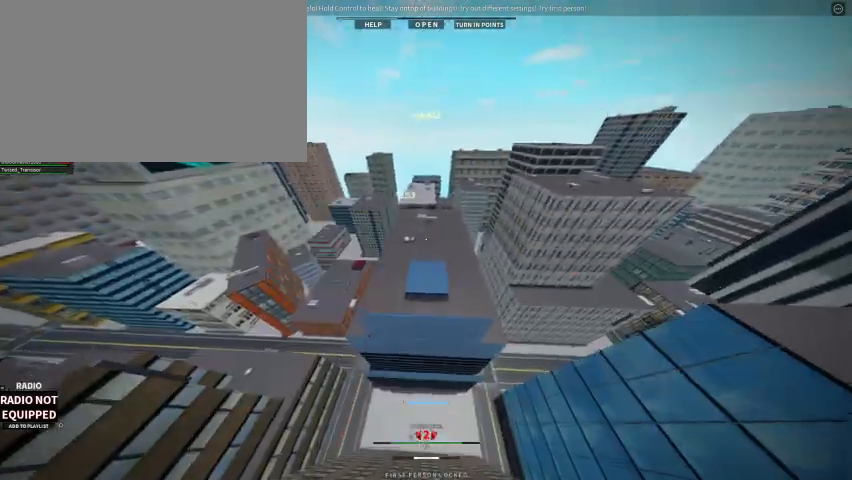
{"keys": ["w"], "mouse": [], "events": [[133, "alt", "up"]]}
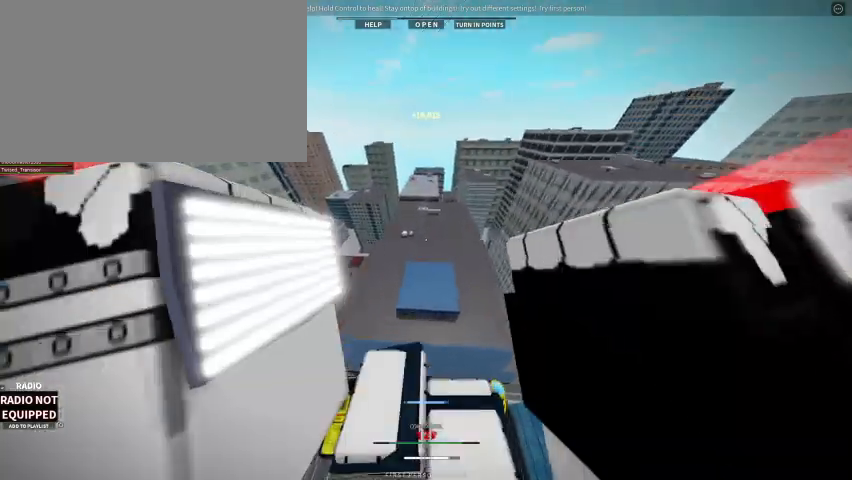
{"keys": ["w"], "mouse": [], "events": []}
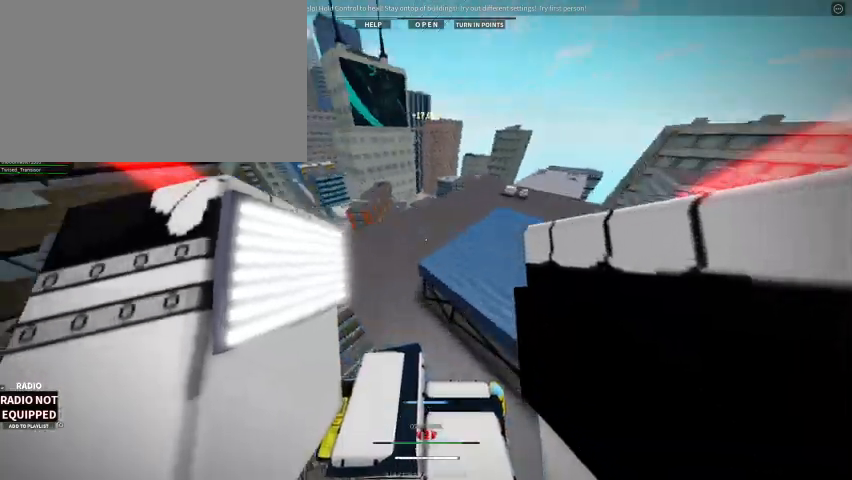
{"keys": ["shift", "w"], "mouse": [], "events": [[100, "shift", "down"]]}
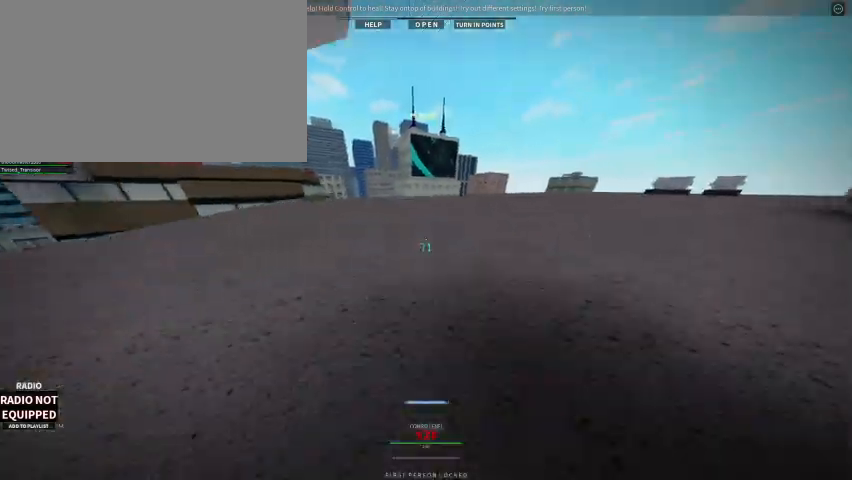
{"keys": ["w"], "mouse": [], "events": [[133, "shift", "up"]]}
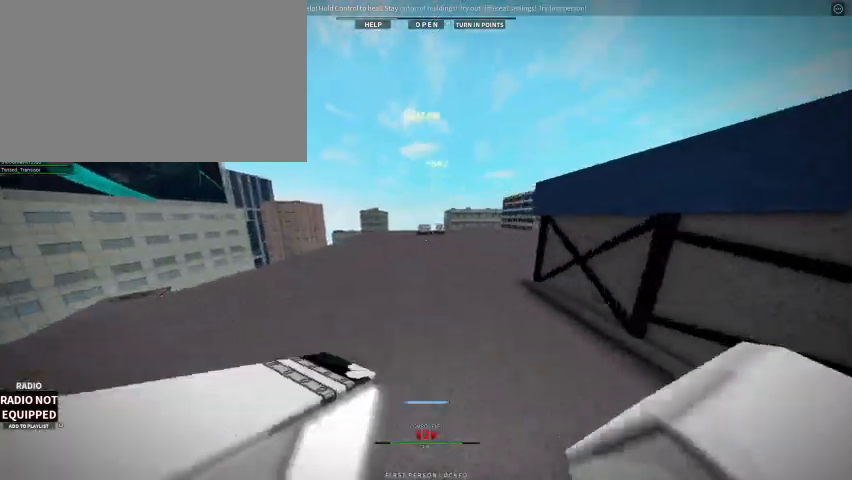
{"keys": ["w"], "mouse": [], "events": []}
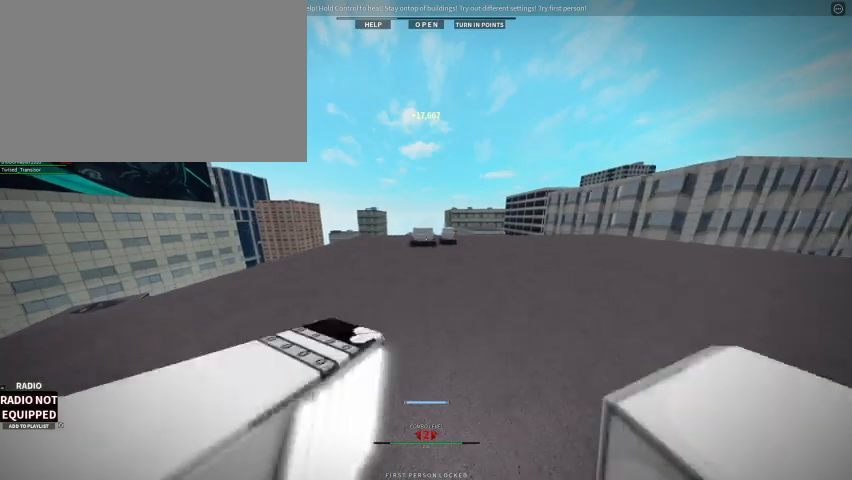
{"keys": ["w"], "mouse": [], "events": []}
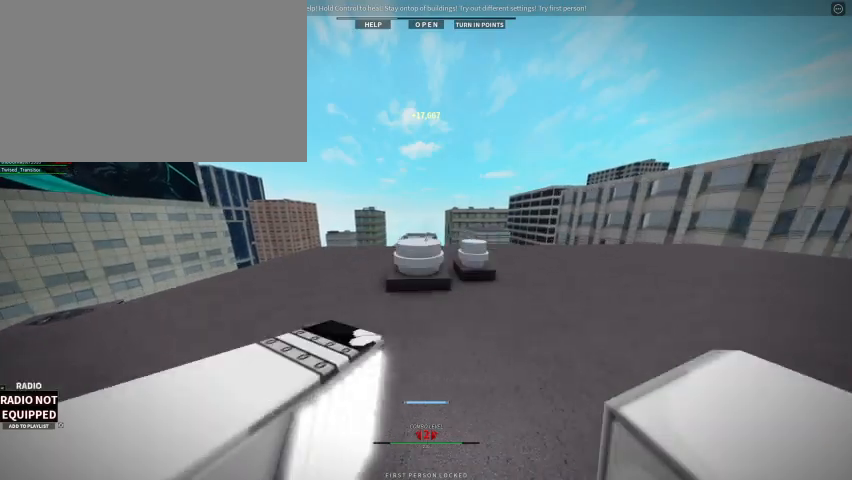
{"keys": ["space", "w"], "mouse": [], "events": [[67, "space", "down"], [167, "space", "up"], [400, "space", "down"]]}
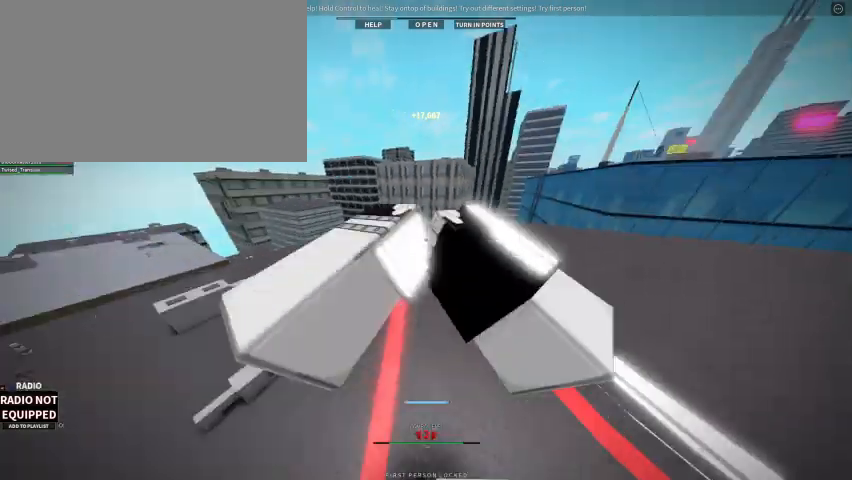
{"keys": ["w"], "mouse": [], "events": [[33, "space", "up"], [133, "1", "down"], [267, "1", "up"]]}
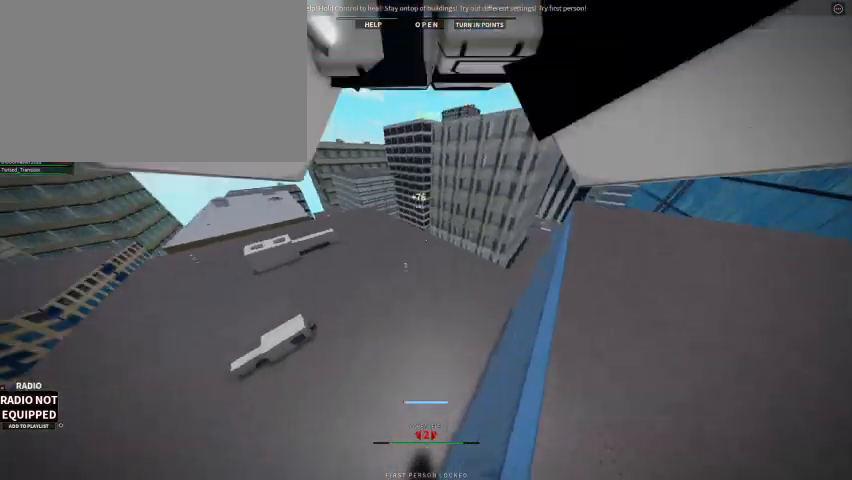
{"keys": ["w"], "mouse": ["right"], "events": [[367, "mouse_right", "down"]]}
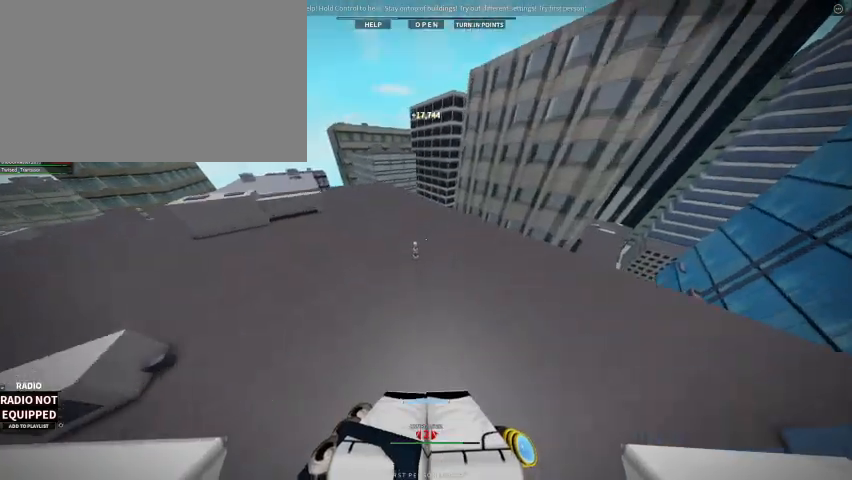
{"keys": ["w"], "mouse": ["right"], "events": [[133, "shift", "down"], [467, "shift", "up"]]}
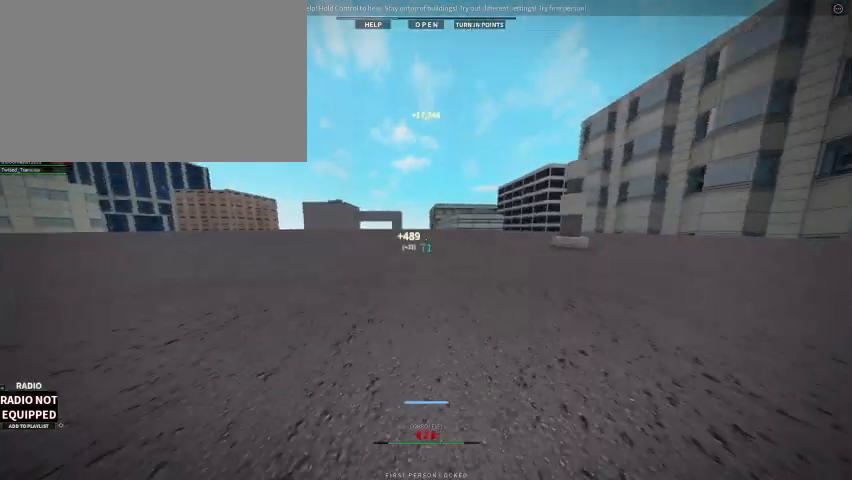
{"keys": ["w"], "mouse": ["right"], "events": [[233, "mouse_right", "up"], [467, "mouse_right", "down"]]}
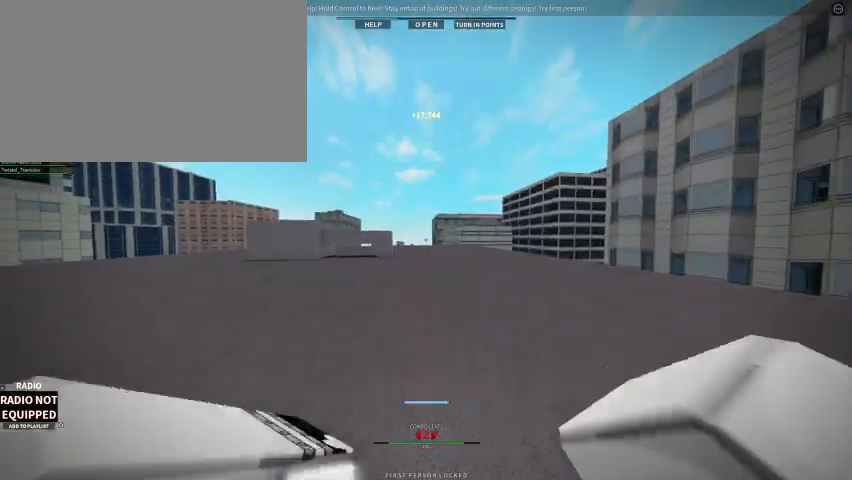
{"keys": ["w"], "mouse": ["right"], "events": []}
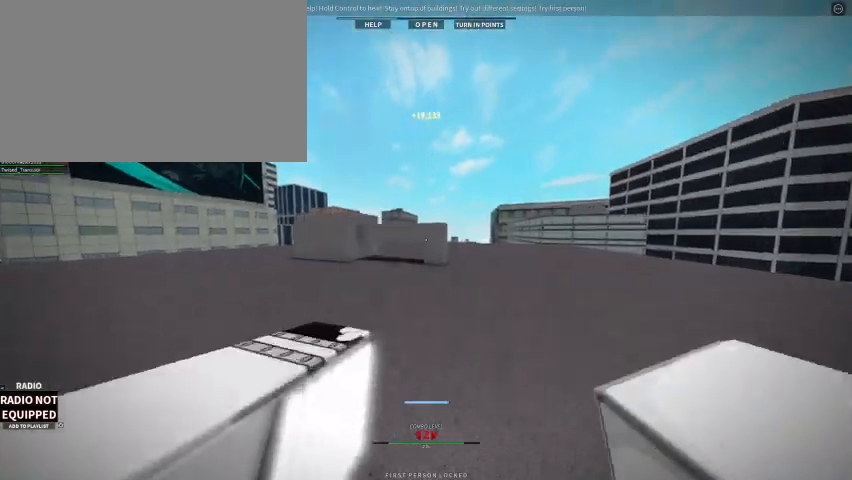
{"keys": ["w"], "mouse": [], "events": [[300, "mouse_right", "up"], [367, "space", "down"], [467, "space", "up"]]}
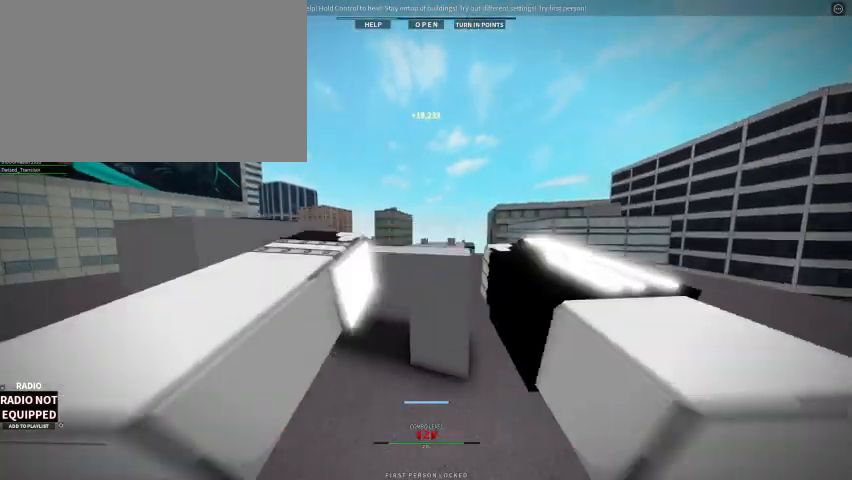
{"keys": ["w"], "mouse": [], "events": [[167, "space", "down"], [500, "space", "up"]]}